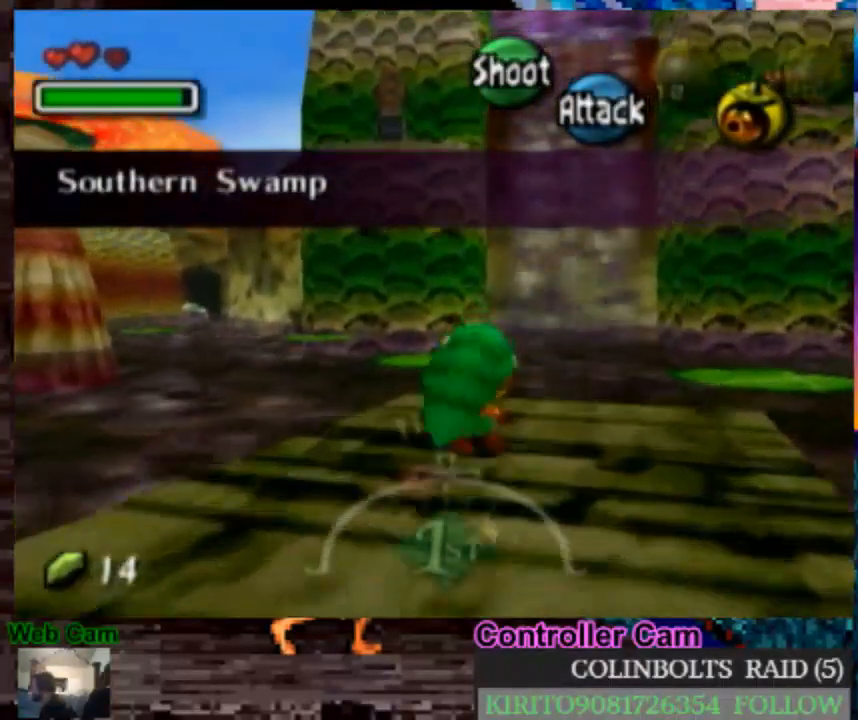
Gameplay with a controller (Nintendo layout); each line is a JSON object with the inputs held at the frame after it. "events" lists button and stick changes between this image and that frame as [ms after this image, input, new state], when the widget could be followed in between. Not read: L3 R3 Z.
{"buttons": ["A"], "left_stick": "up", "right_stick": "center", "events": [[150, "A", "down"], [267, "A", "up"], [350, "A", "down"]]}
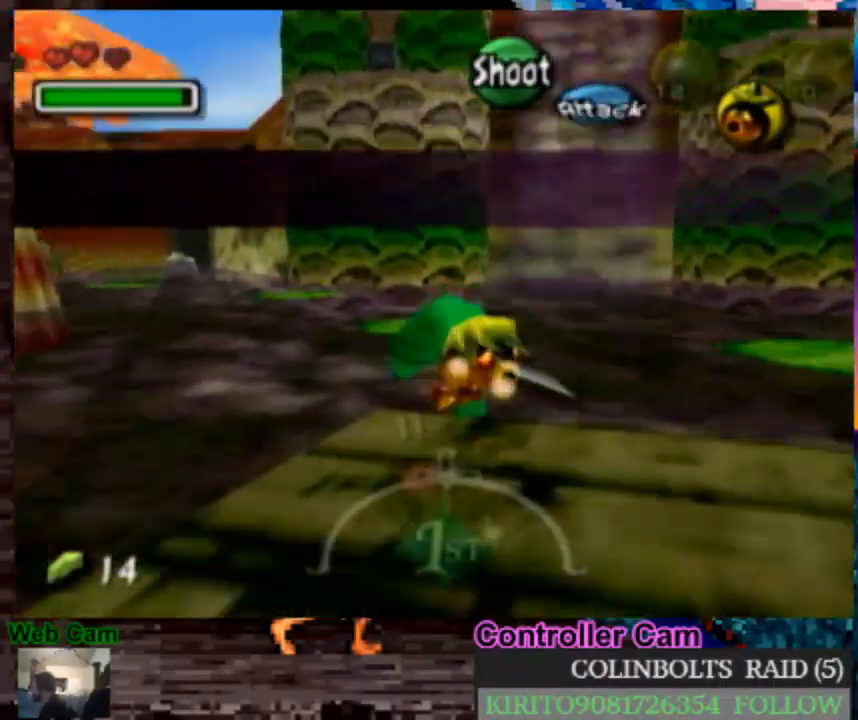
{"buttons": [], "left_stick": "up", "right_stick": "center", "events": [[133, "A", "up"]]}
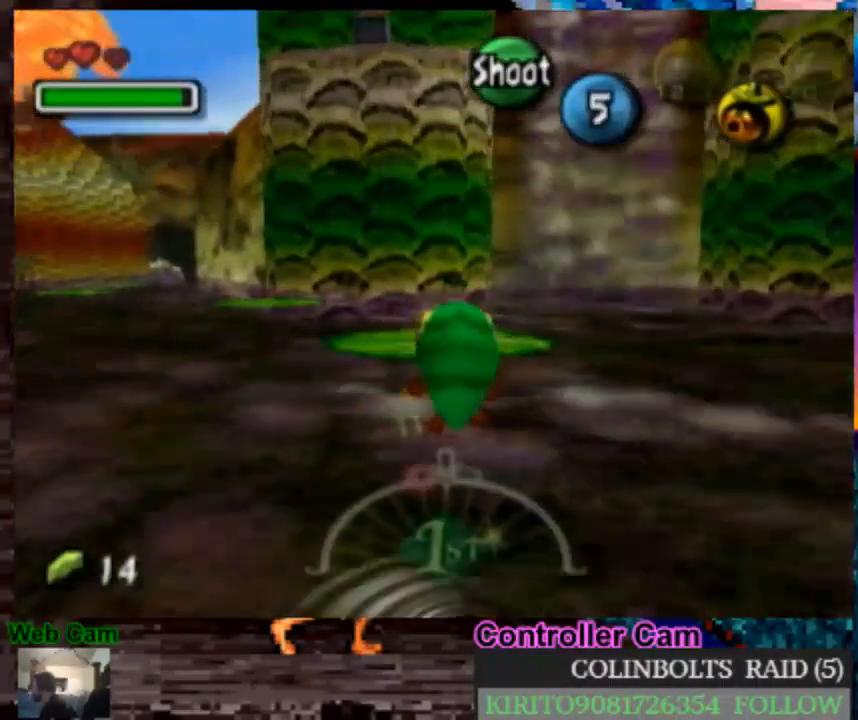
{"buttons": [], "left_stick": "up", "right_stick": "center", "events": []}
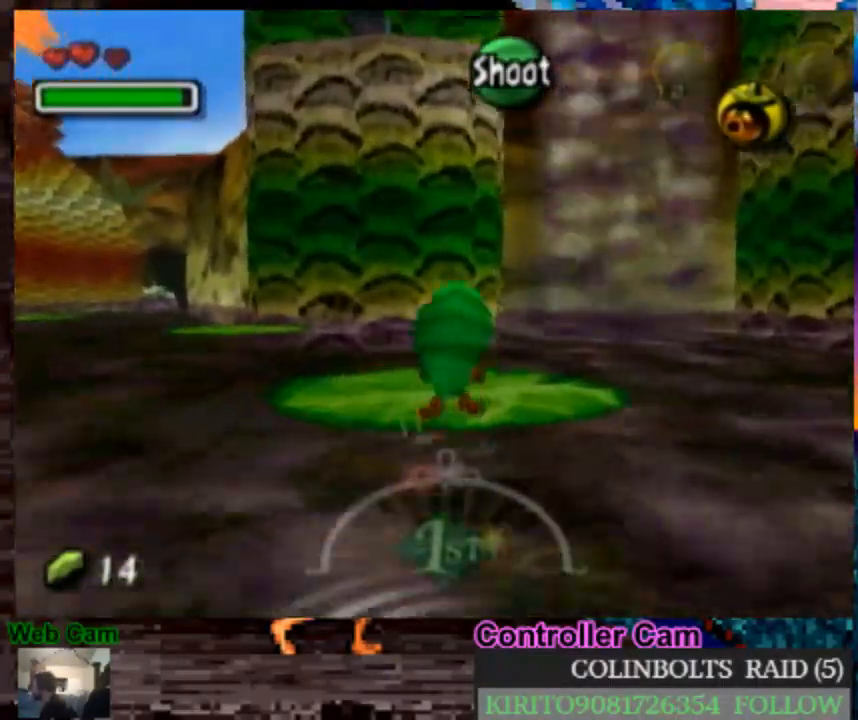
{"buttons": [], "left_stick": "down", "right_stick": "center", "events": [[67, "left_stick", "center"], [200, "left_stick", "down"]]}
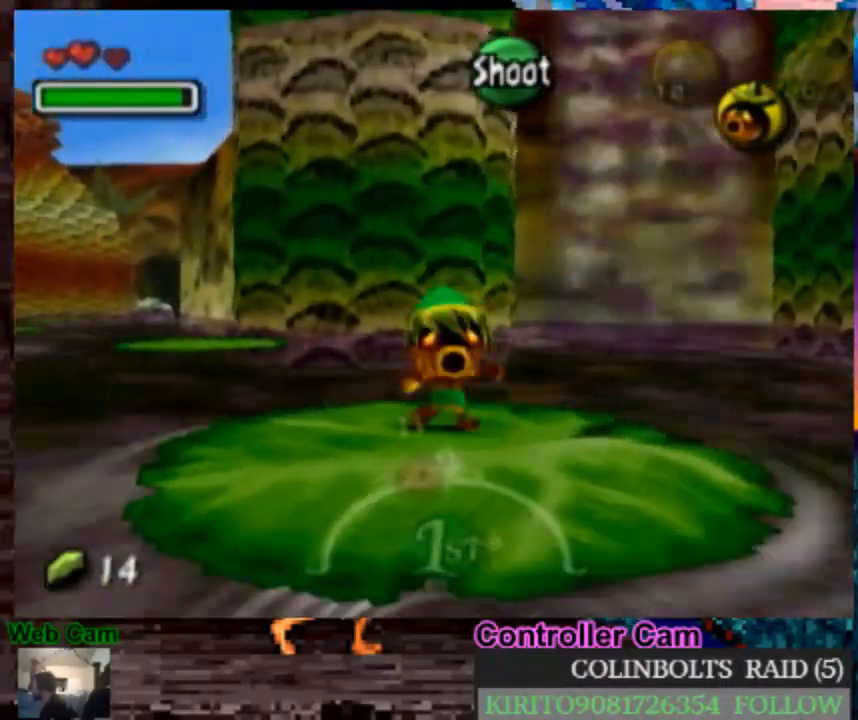
{"buttons": ["A"], "left_stick": "up-left", "right_stick": "center", "events": [[67, "left_stick", "center"], [250, "left_stick", "up-left"], [417, "A", "down"]]}
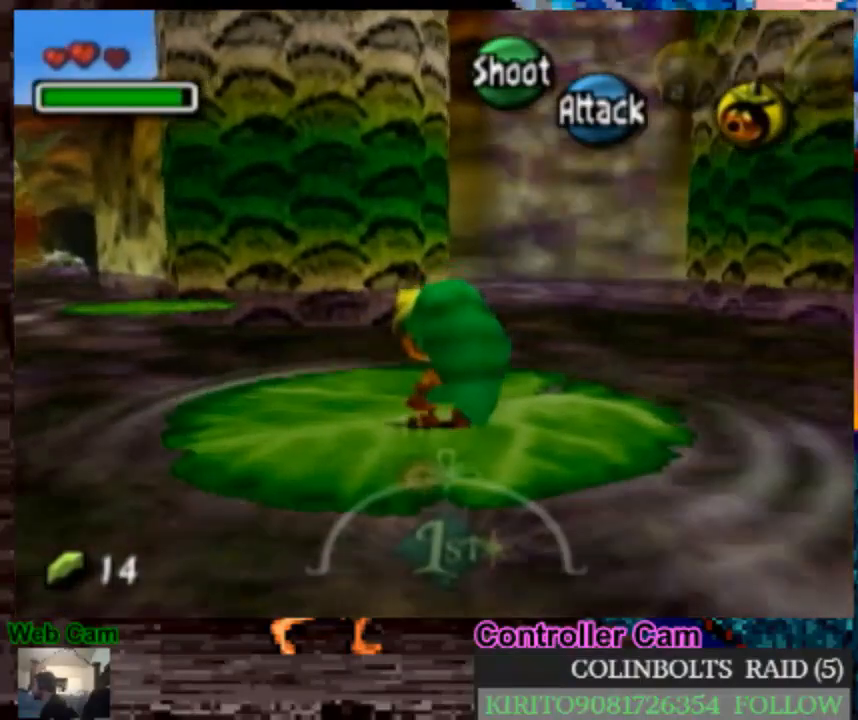
{"buttons": [], "left_stick": "up-left", "right_stick": "center", "events": [[17, "A", "up"], [117, "A", "down"], [217, "A", "up"], [317, "A", "down"], [483, "A", "up"]]}
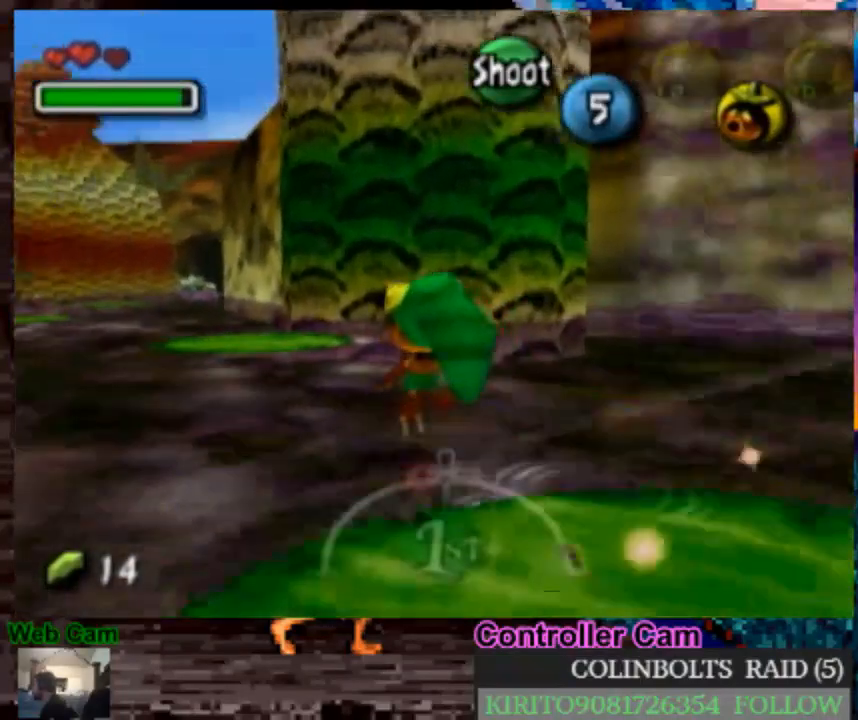
{"buttons": [], "left_stick": "up-left", "right_stick": "center", "events": []}
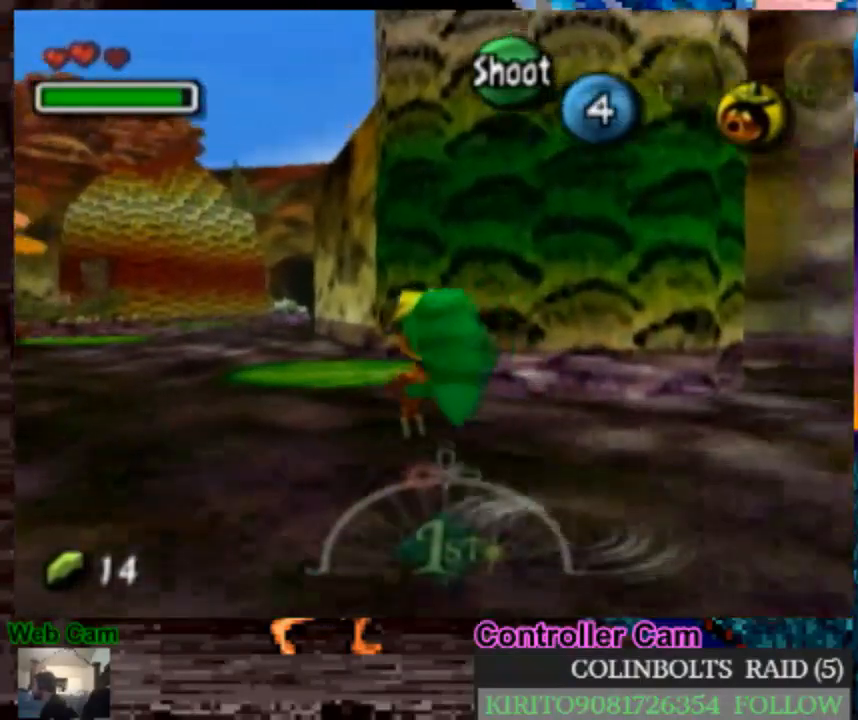
{"buttons": [], "left_stick": "up-left", "right_stick": "center", "events": [[67, "left_stick", "up"], [433, "left_stick", "up-left"]]}
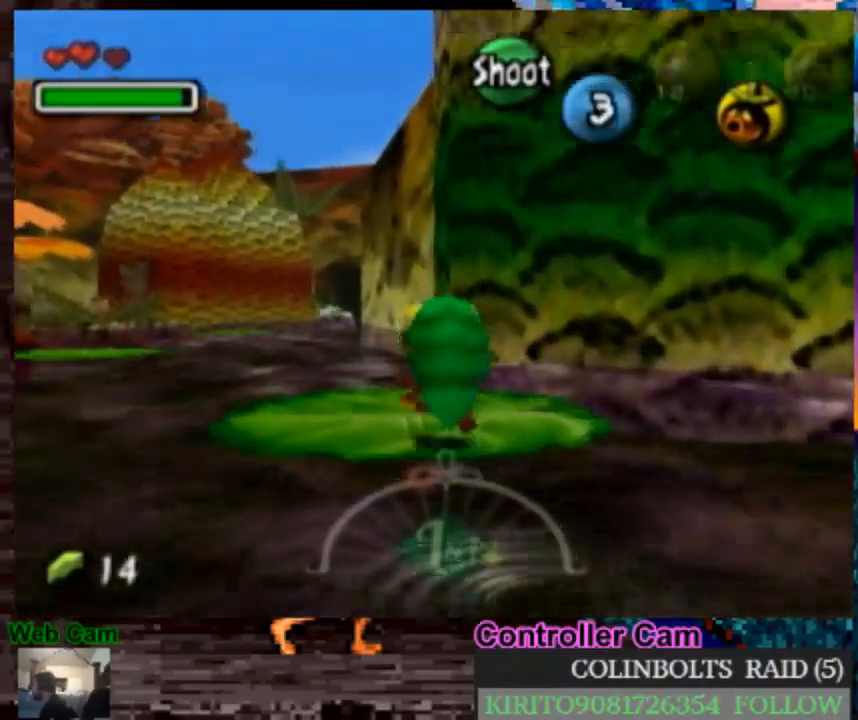
{"buttons": ["A"], "left_stick": "up-left", "right_stick": "center", "events": [[117, "A", "down"], [217, "A", "up"], [300, "A", "down"]]}
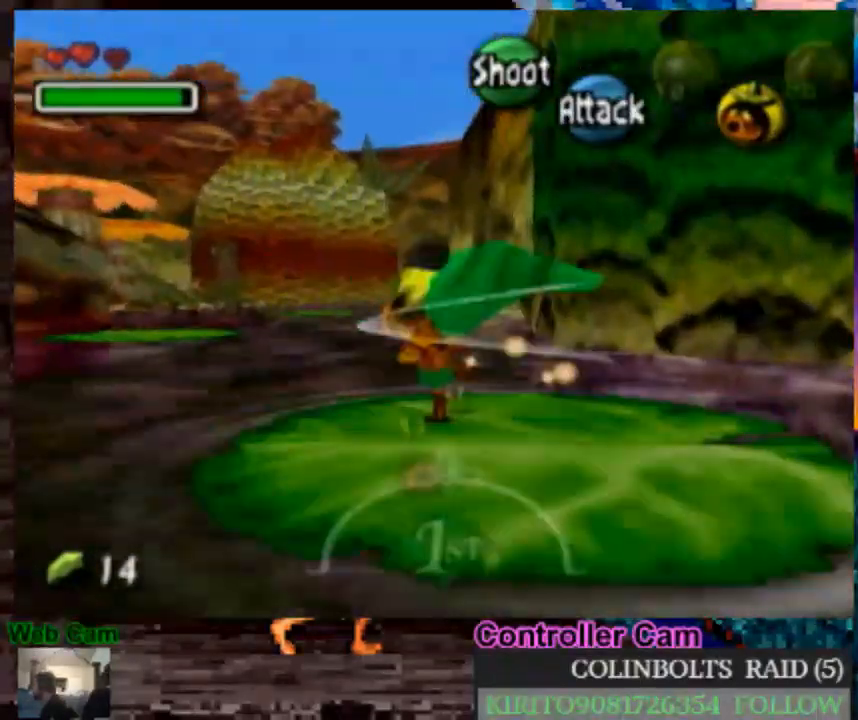
{"buttons": [], "left_stick": "up-left", "right_stick": "center", "events": [[133, "A", "up"]]}
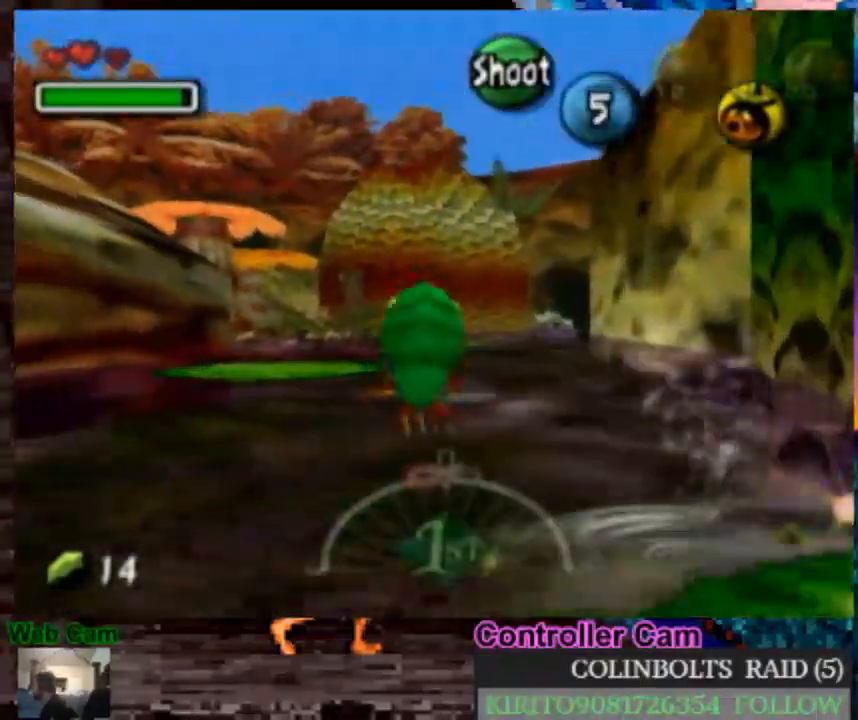
{"buttons": [], "left_stick": "up", "right_stick": "center", "events": [[333, "left_stick", "up"]]}
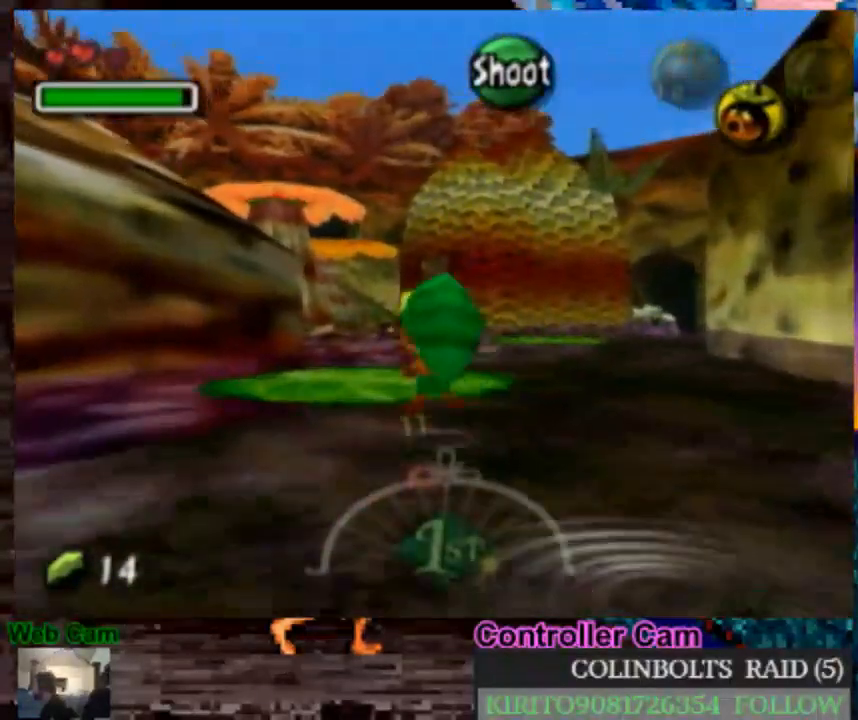
{"buttons": [], "left_stick": "center", "right_stick": "center", "events": [[133, "left_stick", "up-left"], [383, "L1", "down"], [433, "left_stick", "center"], [500, "L1", "up"]]}
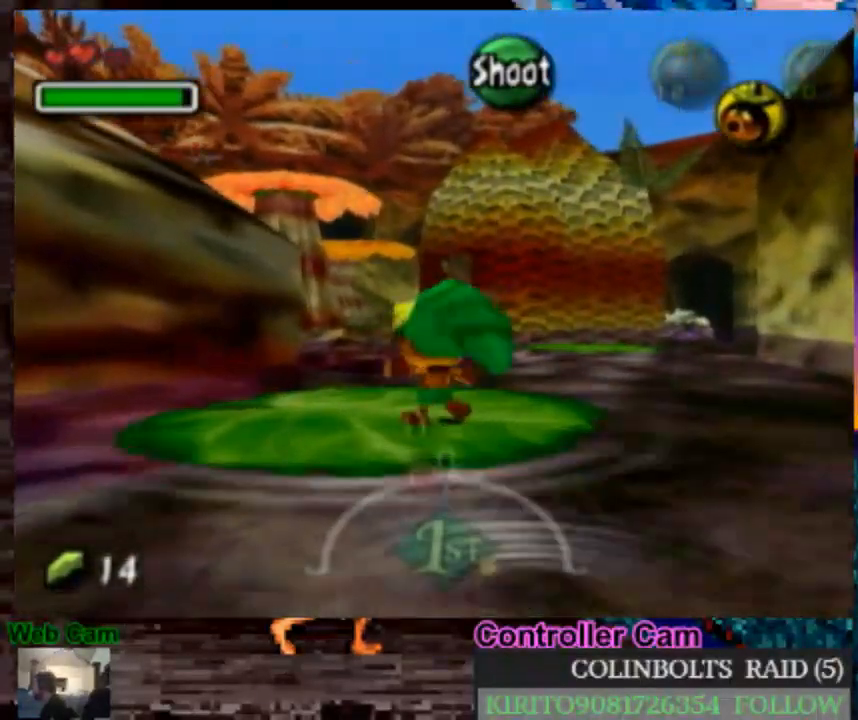
{"buttons": [], "left_stick": "center", "right_stick": "center", "events": []}
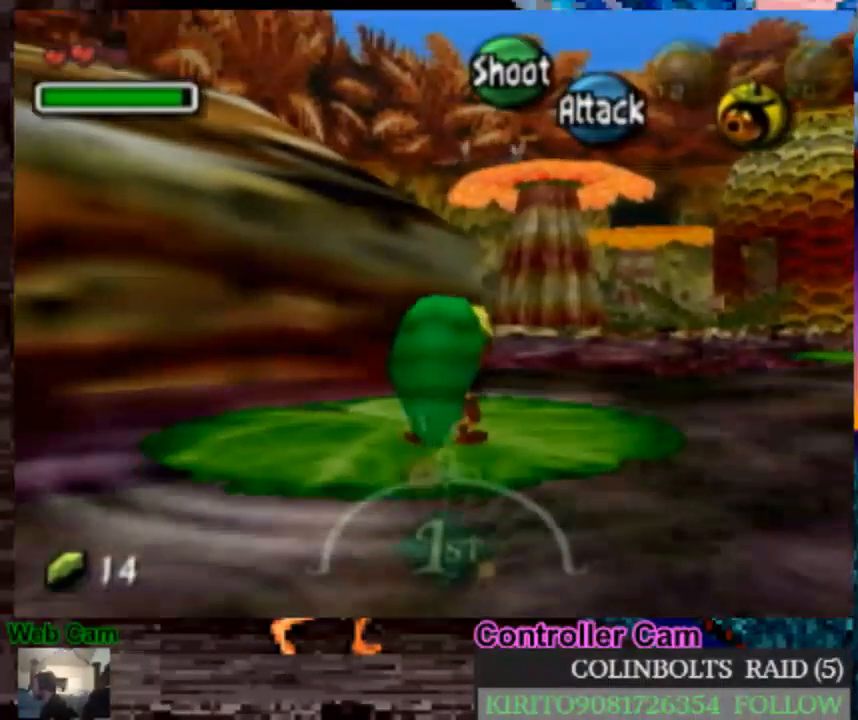
{"buttons": [], "left_stick": "center", "right_stick": "center", "events": [[67, "left_stick", "up"], [267, "left_stick", "center"]]}
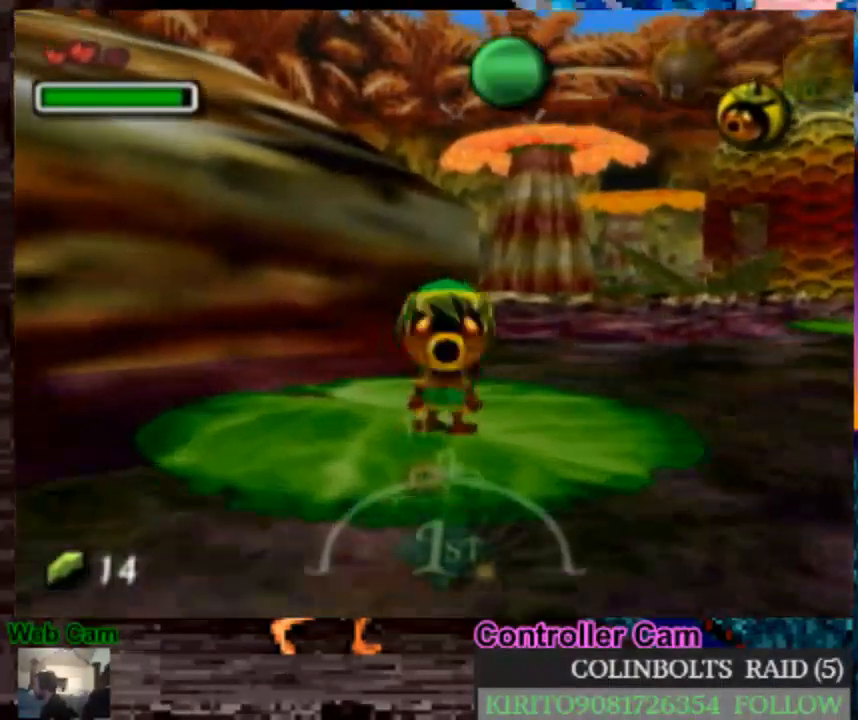
{"buttons": [], "left_stick": "center", "right_stick": "center", "events": []}
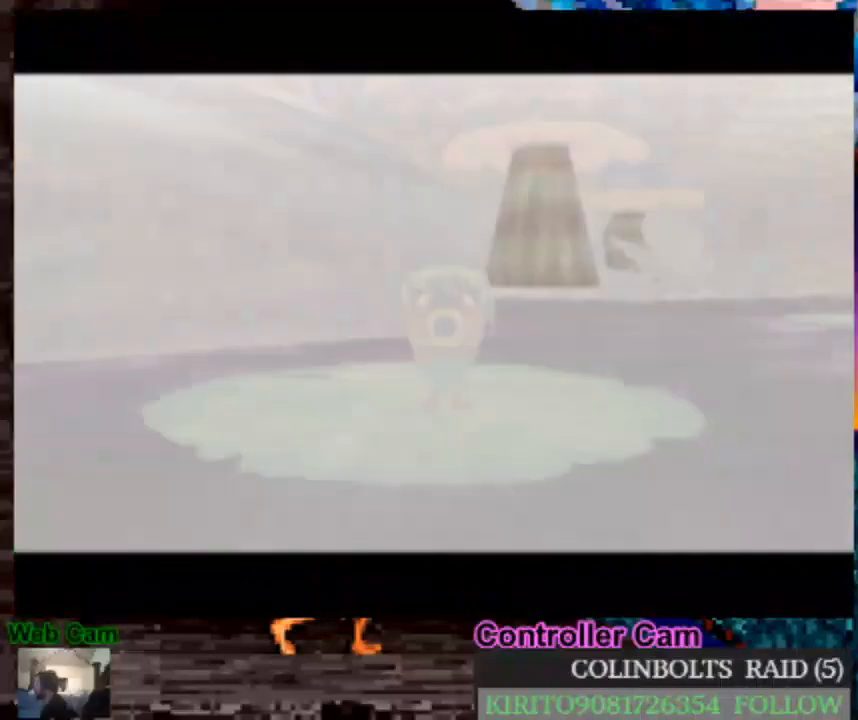
{"buttons": [], "left_stick": "up", "right_stick": "center", "events": [[117, "left_stick", "up"]]}
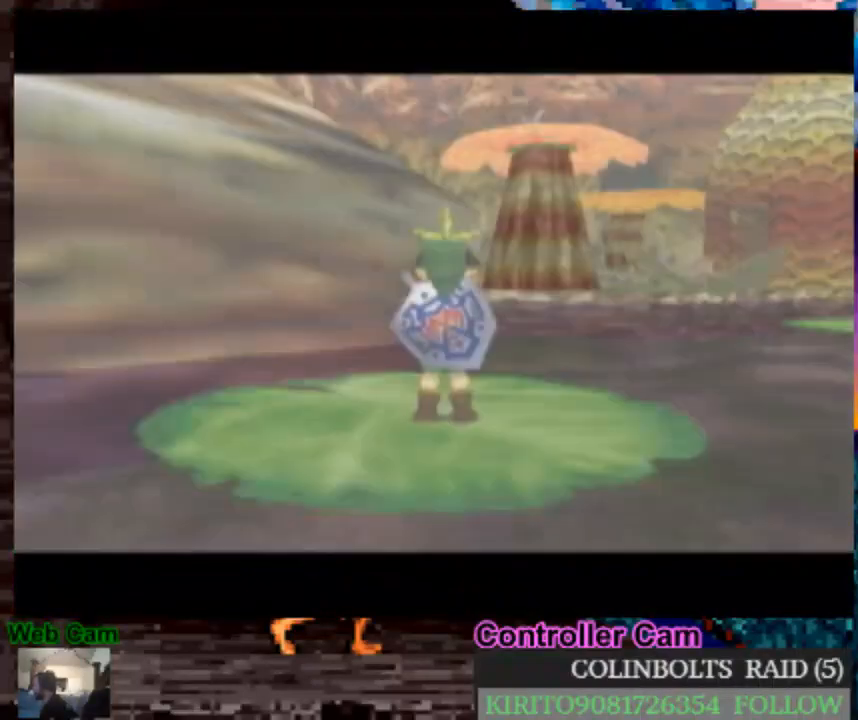
{"buttons": [], "left_stick": "up", "right_stick": "center", "events": [[417, "A", "down"], [500, "A", "up"]]}
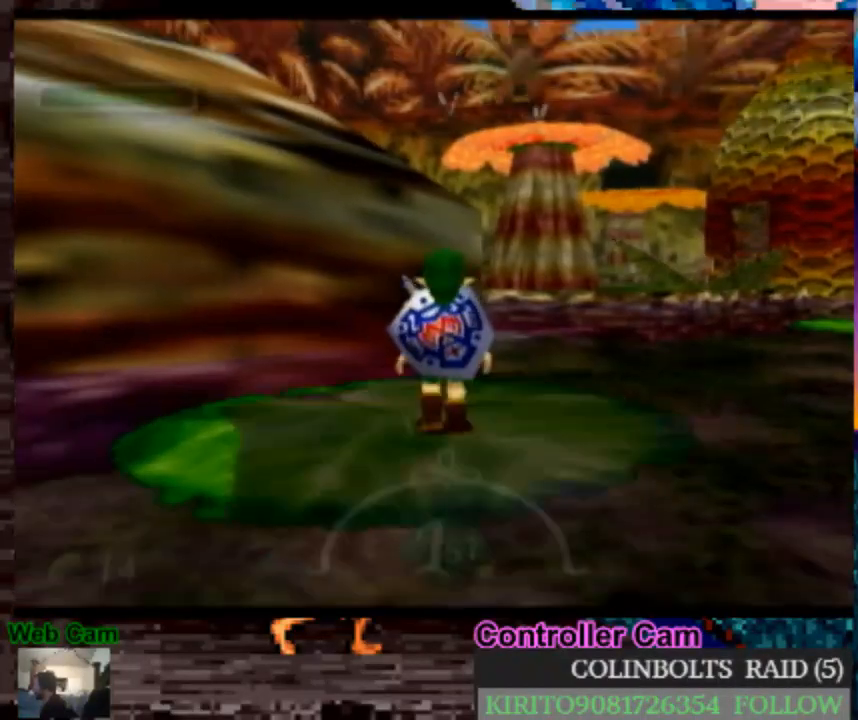
{"buttons": [], "left_stick": "up-left", "right_stick": "center", "events": [[100, "A", "down"], [450, "A", "up"], [450, "left_stick", "up-left"]]}
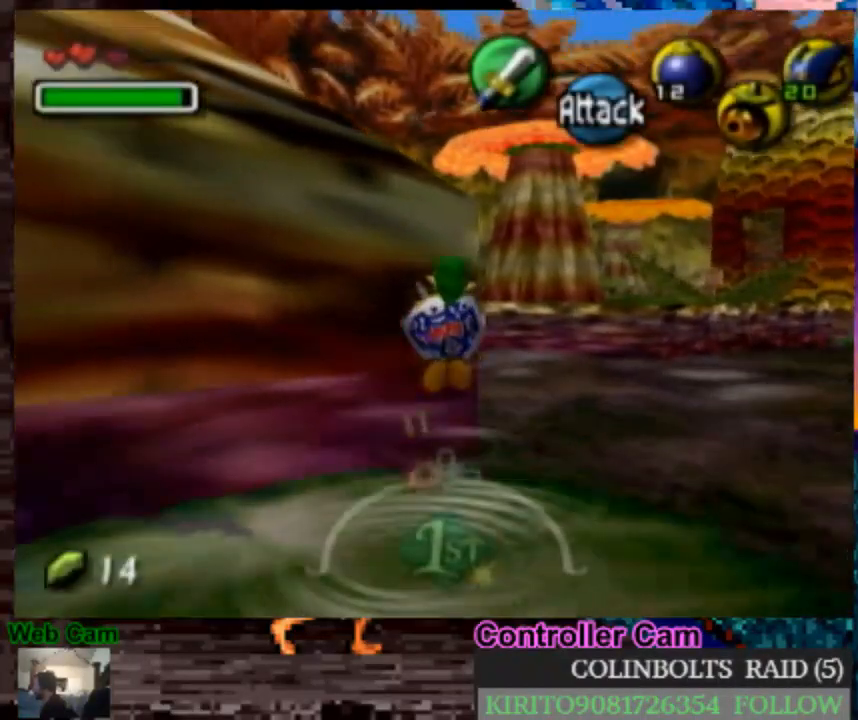
{"buttons": [], "left_stick": "center", "right_stick": "center", "events": [[483, "left_stick", "center"]]}
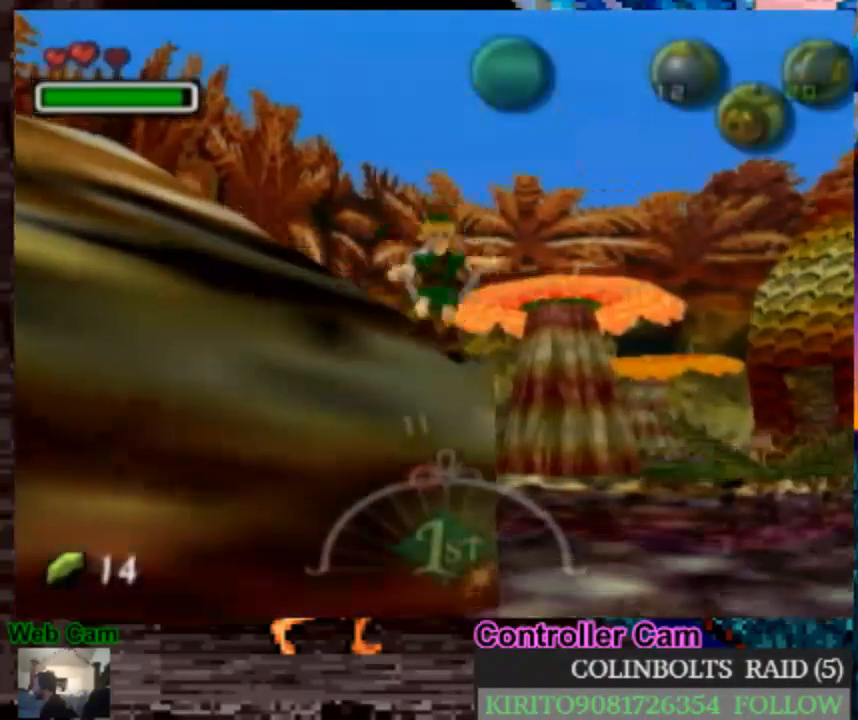
{"buttons": [], "left_stick": "center", "right_stick": "center", "events": []}
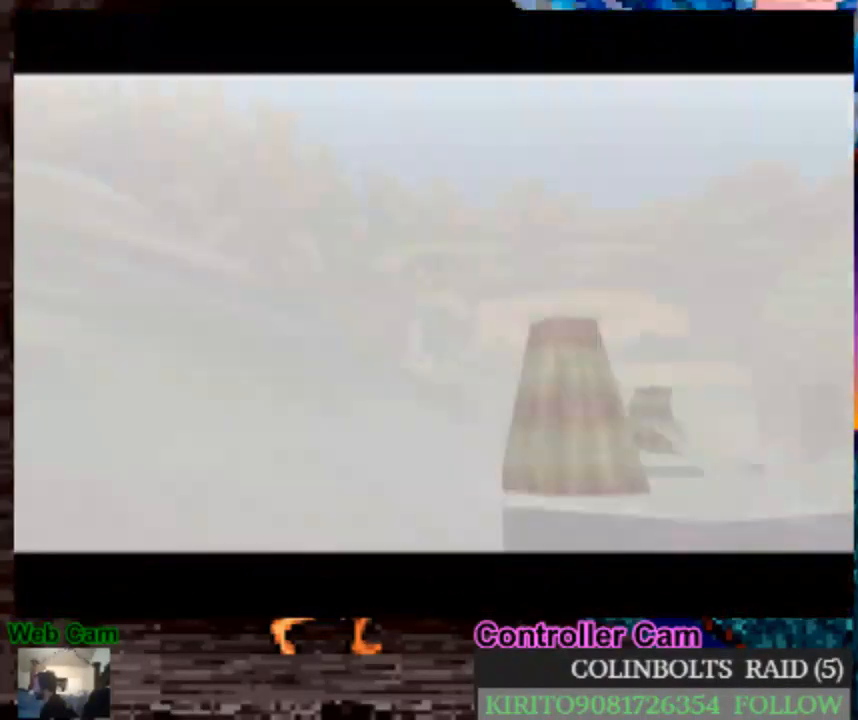
{"buttons": [], "left_stick": "left", "right_stick": "center", "events": [[450, "left_stick", "left"]]}
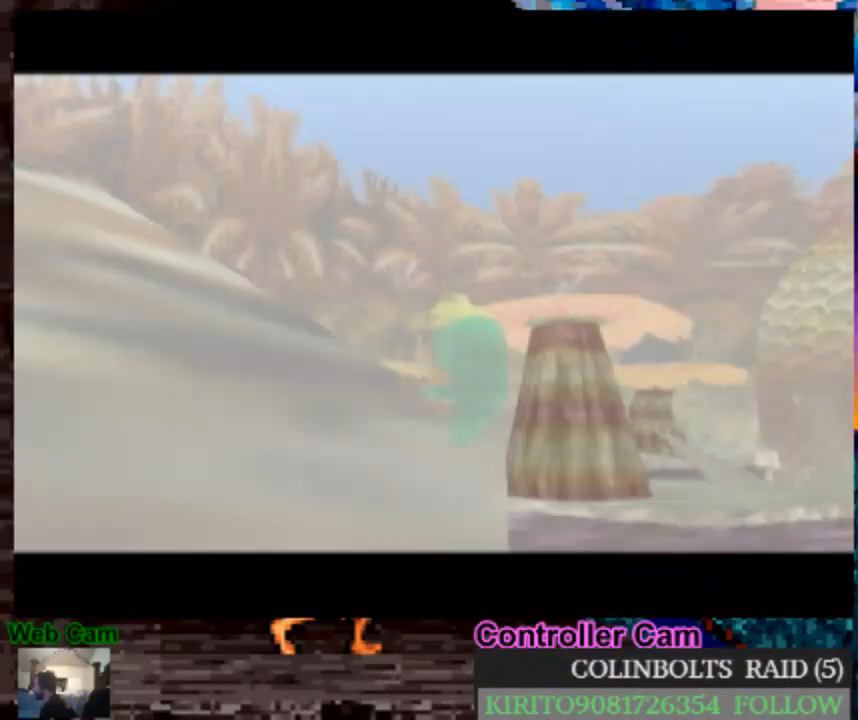
{"buttons": [], "left_stick": "left", "right_stick": "center", "events": [[417, "A", "down"], [483, "A", "up"]]}
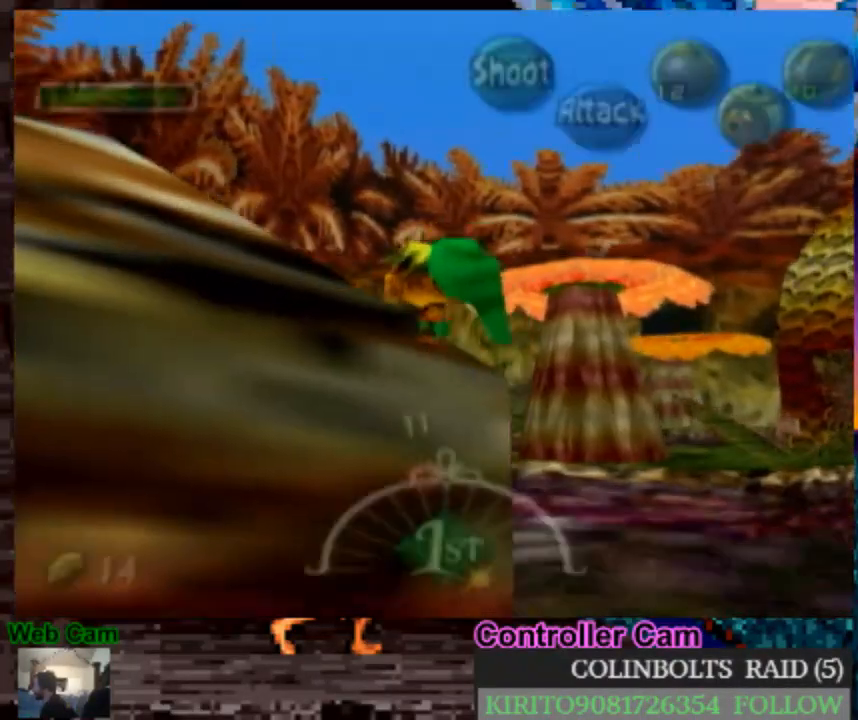
{"buttons": ["A"], "left_stick": "up-left", "right_stick": "center", "events": [[100, "A", "down"], [200, "A", "up"], [283, "A", "down"], [367, "left_stick", "up-left"], [383, "A", "up"], [450, "A", "down"]]}
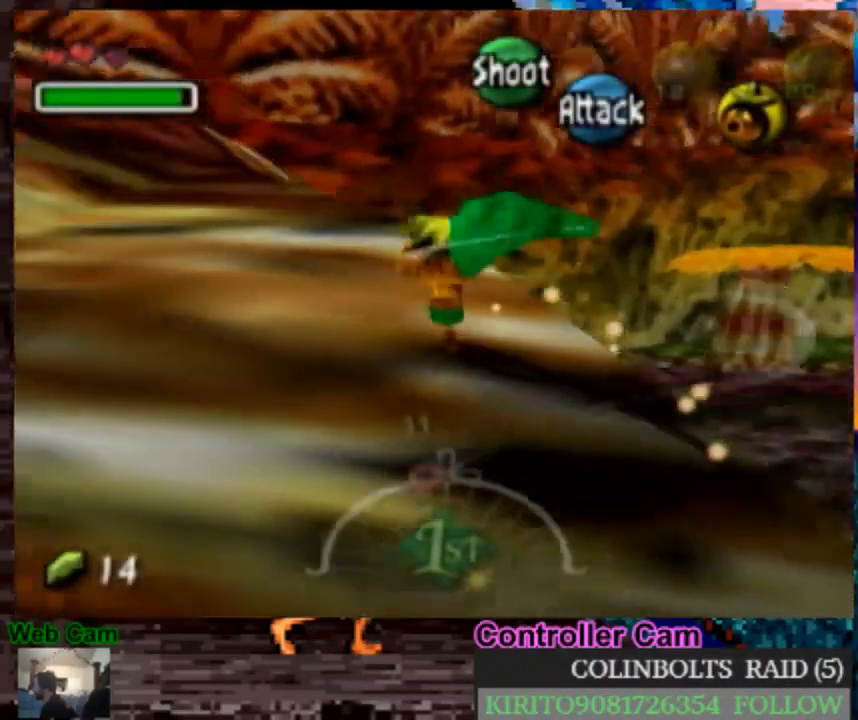
{"buttons": [], "left_stick": "up-left", "right_stick": "center", "events": [[67, "A", "up"], [167, "A", "down"], [283, "A", "up"], [367, "A", "down"], [467, "A", "up"]]}
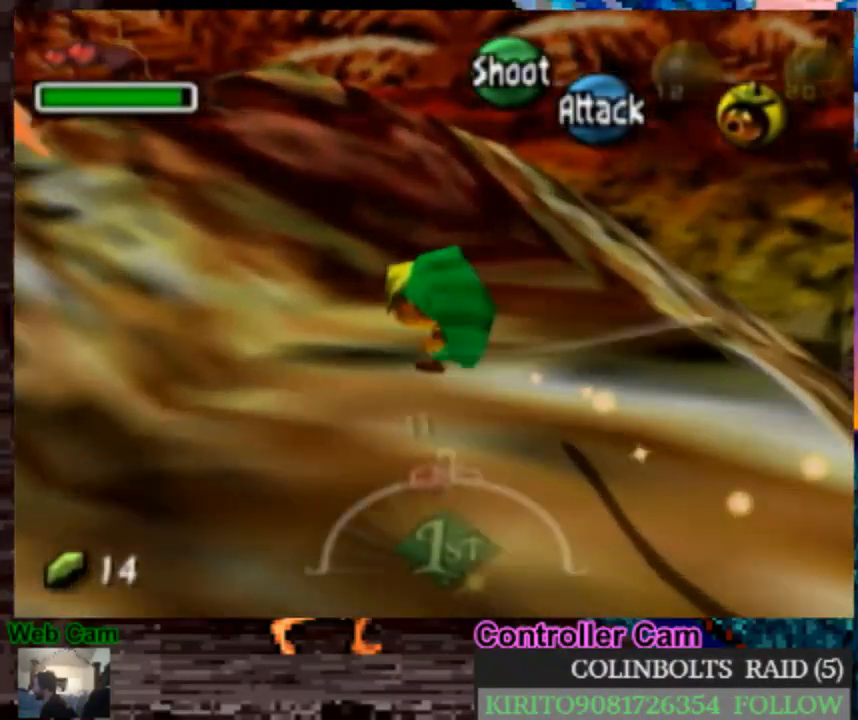
{"buttons": ["A"], "left_stick": "up-left", "right_stick": "center", "events": [[83, "A", "down"], [183, "A", "up"], [267, "A", "down"], [400, "A", "up"], [467, "A", "down"]]}
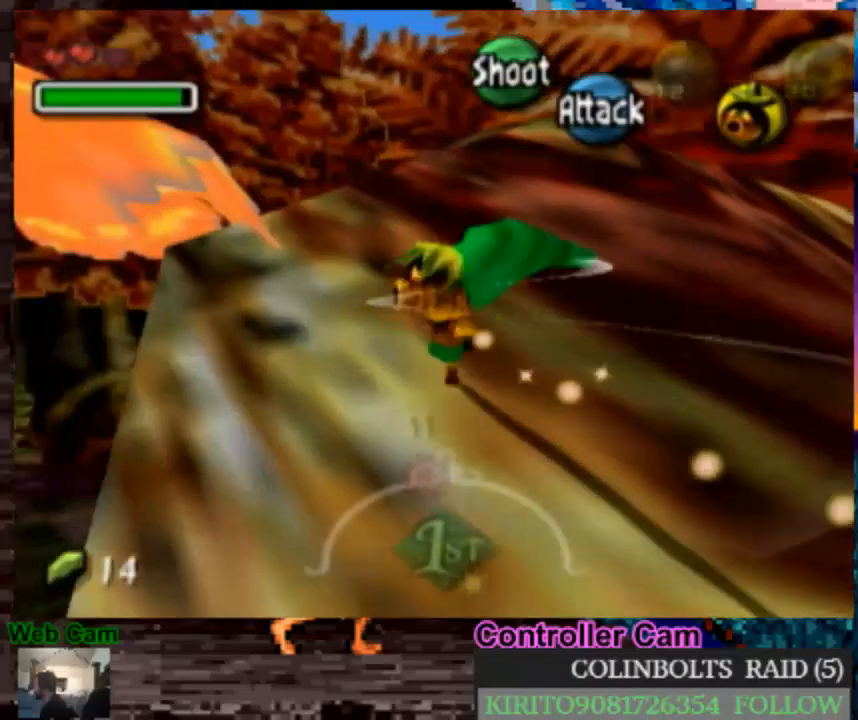
{"buttons": [], "left_stick": "up-left", "right_stick": "center", "events": [[100, "A", "up"], [200, "A", "down"], [283, "A", "up"], [400, "A", "down"], [500, "A", "up"]]}
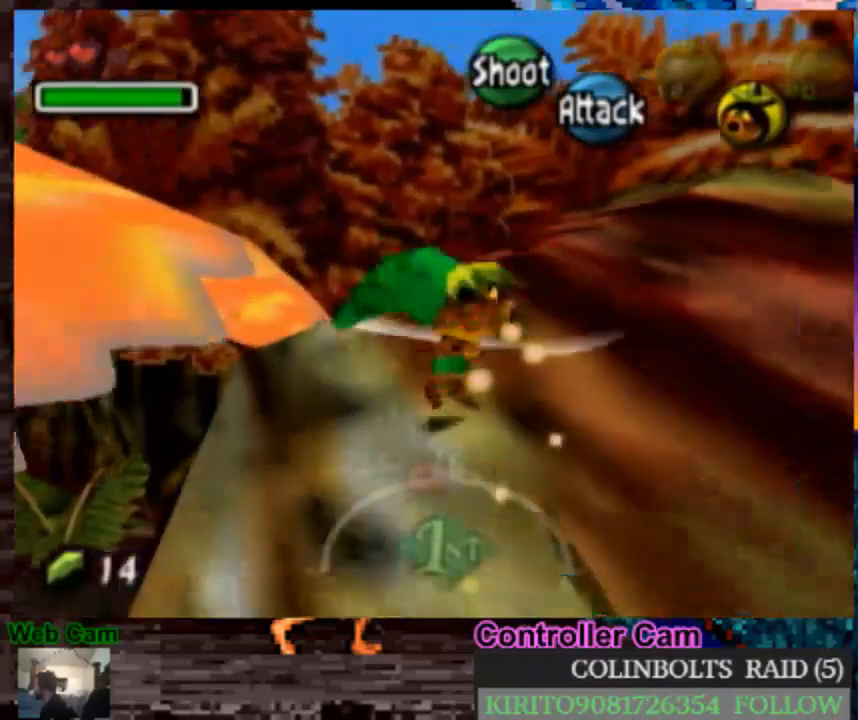
{"buttons": ["A"], "left_stick": "left", "right_stick": "center", "events": [[100, "A", "down"], [150, "left_stick", "left"], [183, "A", "up"], [300, "A", "down"], [383, "A", "up"], [483, "A", "down"]]}
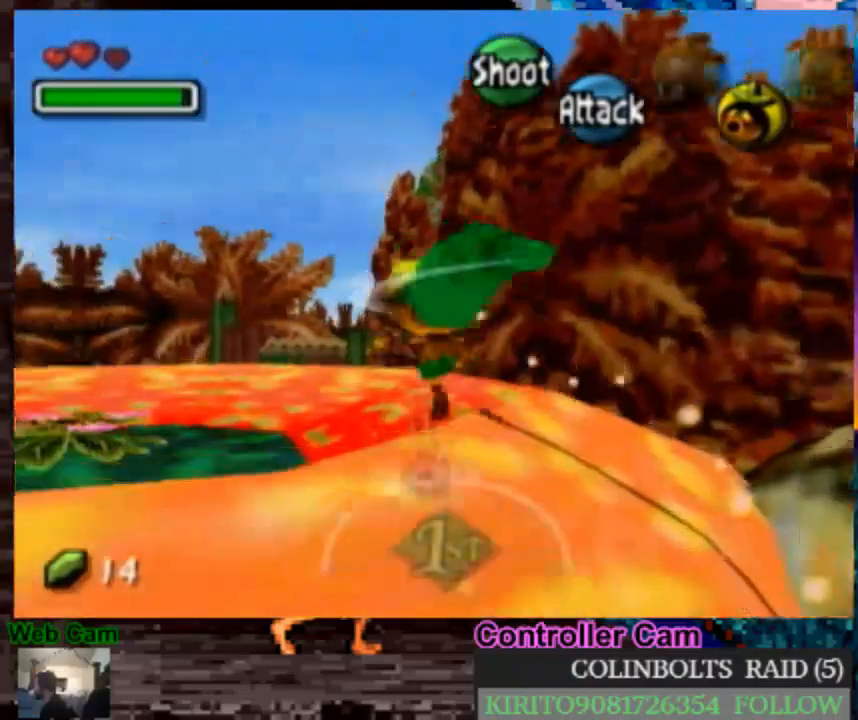
{"buttons": [], "left_stick": "up", "right_stick": "center", "events": [[67, "A", "up"], [150, "left_stick", "up-left"], [333, "left_stick", "up"]]}
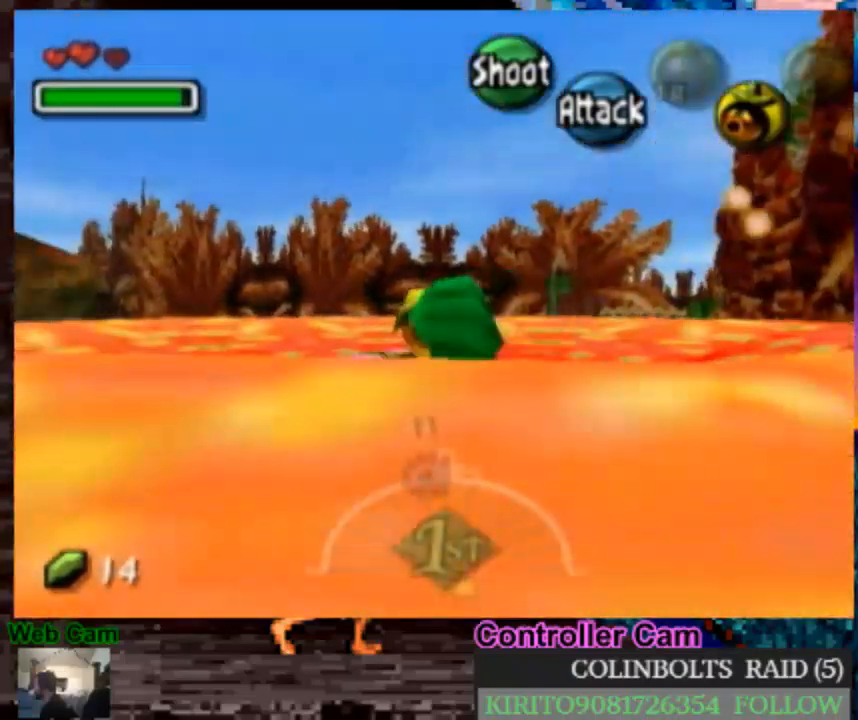
{"buttons": ["A"], "left_stick": "center", "right_stick": "center", "events": [[250, "A", "down"], [250, "left_stick", "center"]]}
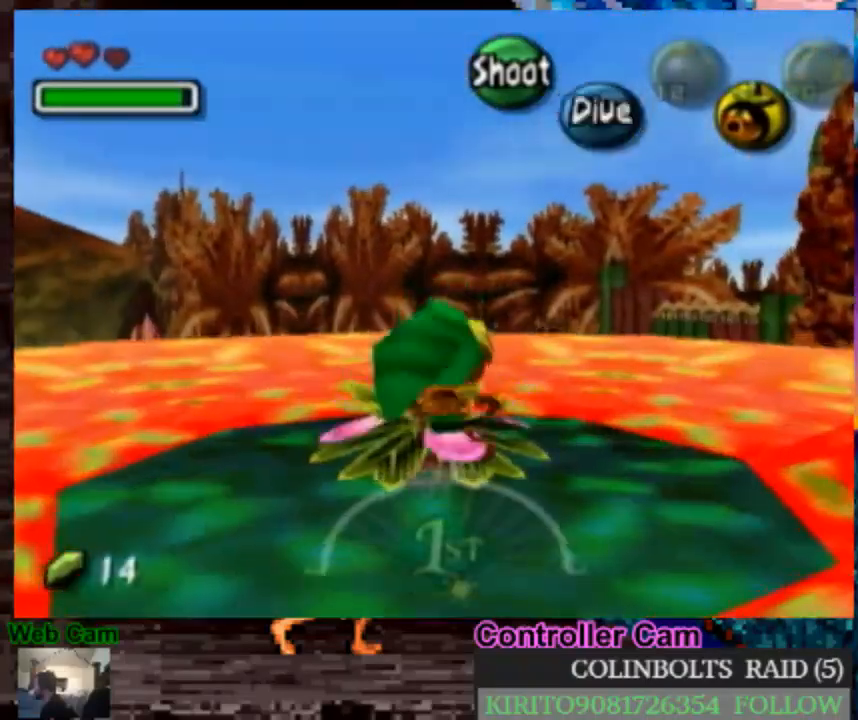
{"buttons": ["A"], "left_stick": "left", "right_stick": "center", "events": [[450, "left_stick", "left"]]}
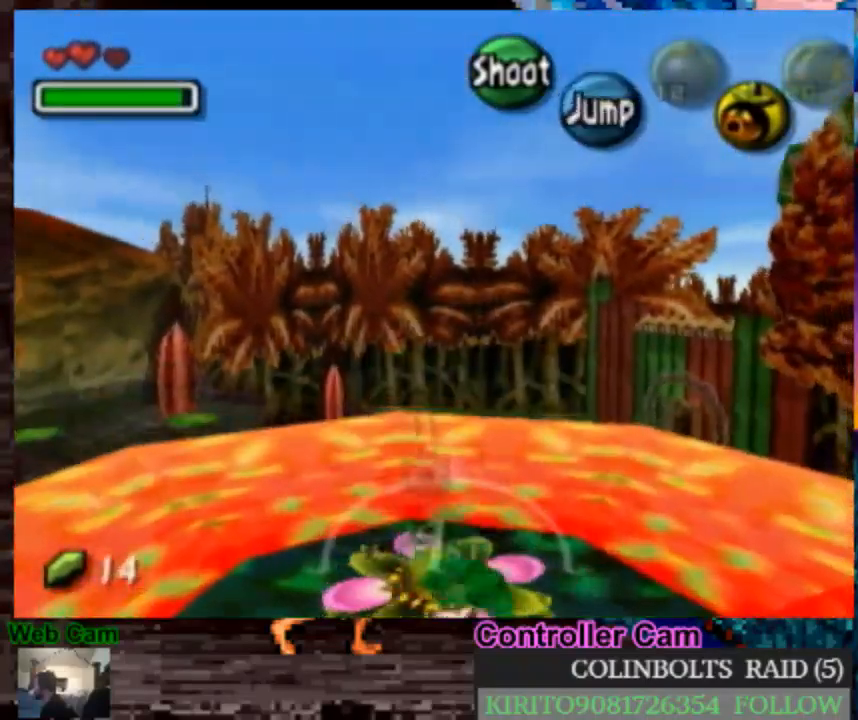
{"buttons": ["A"], "left_stick": "left", "right_stick": "center", "events": []}